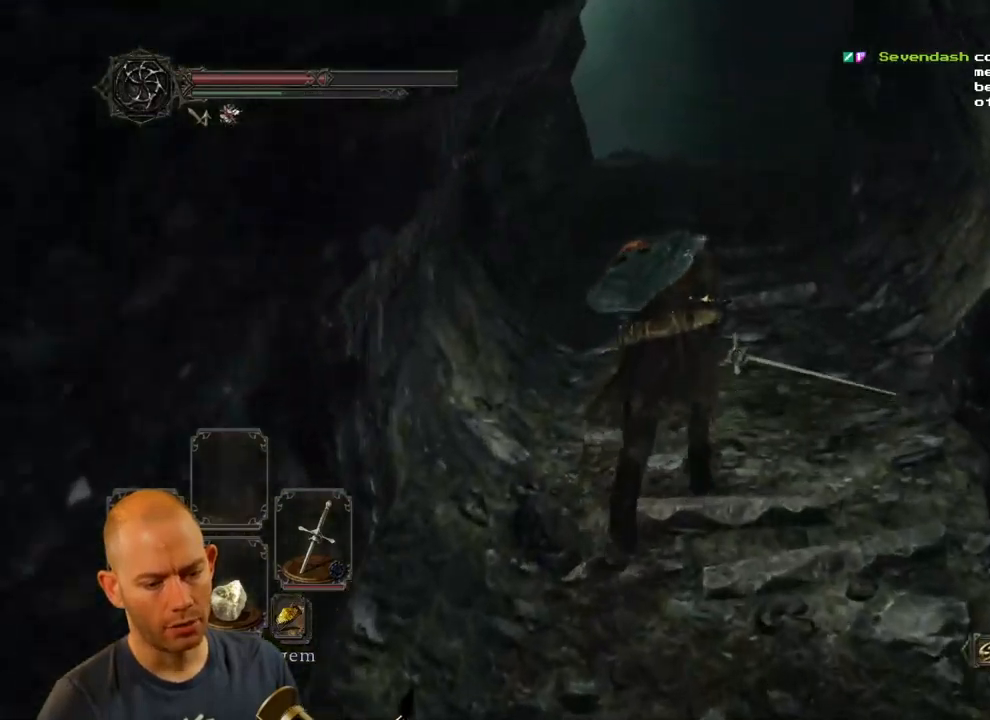
Gameplay with a controller (PlayStation layout); each line is a JSON object with the inputs held at the frame after it (dt_ms = milliseconds from this image to that frame). "events" lists button and stick changes between this image and that frame as [ms after this image, input, new state], when the widget could be followed in between.
{"dt_ms": 500, "buttons": ["CIRCLE"], "left_stick": "up", "right_stick": "center", "events": [[67, "right_stick", "down"], [367, "CIRCLE", "down"], [433, "right_stick", "center"]]}
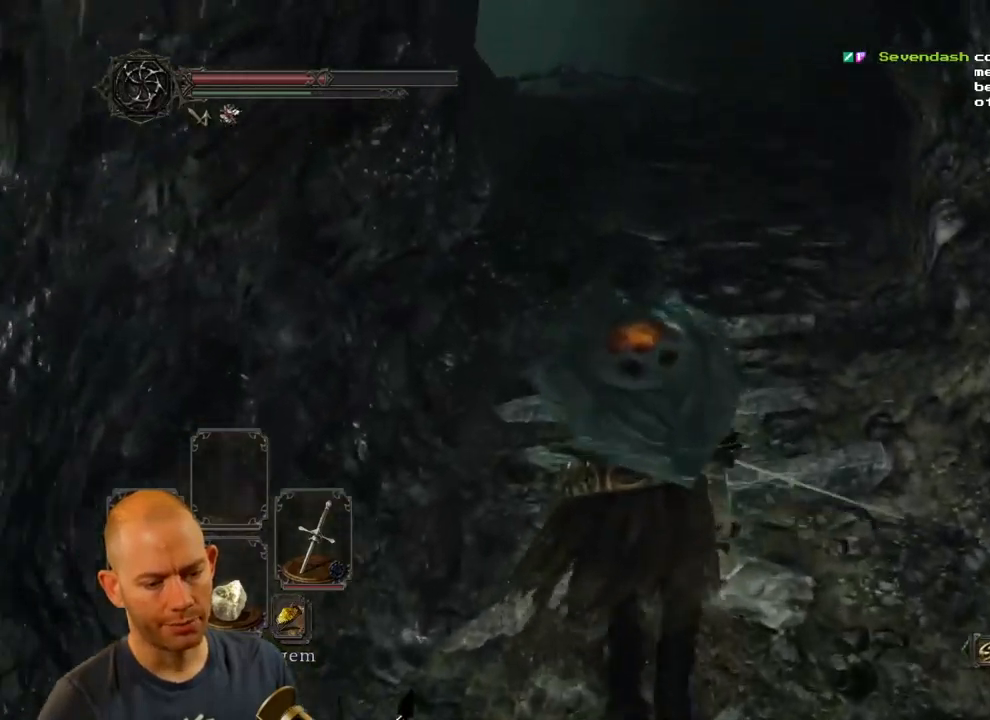
{"dt_ms": 500, "buttons": ["CIRCLE"], "left_stick": "up", "right_stick": "center", "events": []}
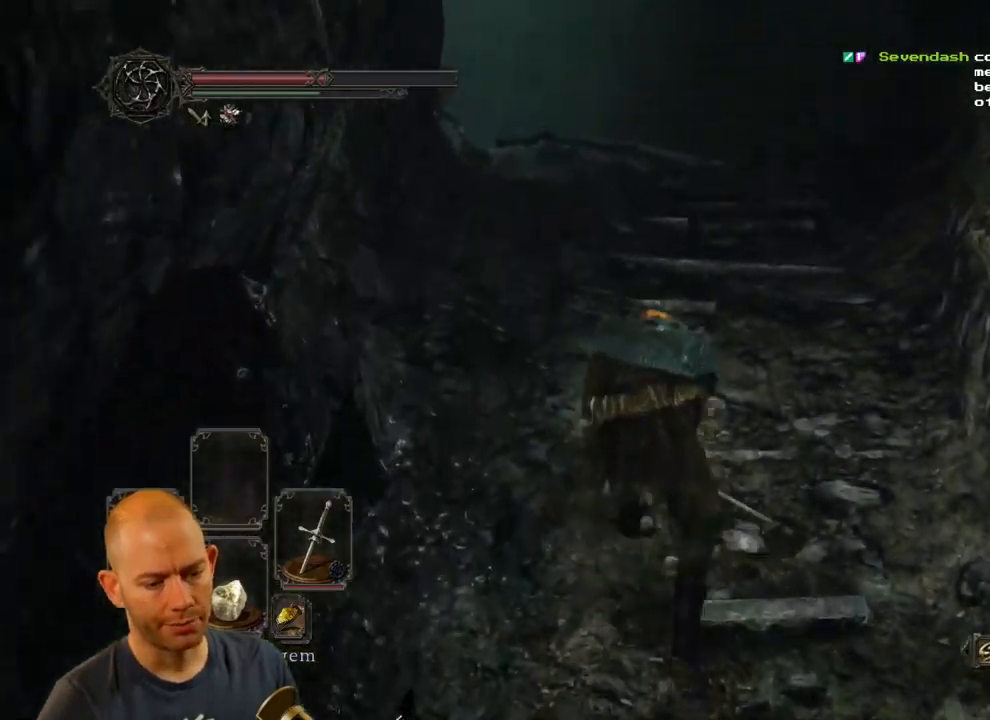
{"dt_ms": 1000, "buttons": [], "left_stick": "up-right", "right_stick": "down"}
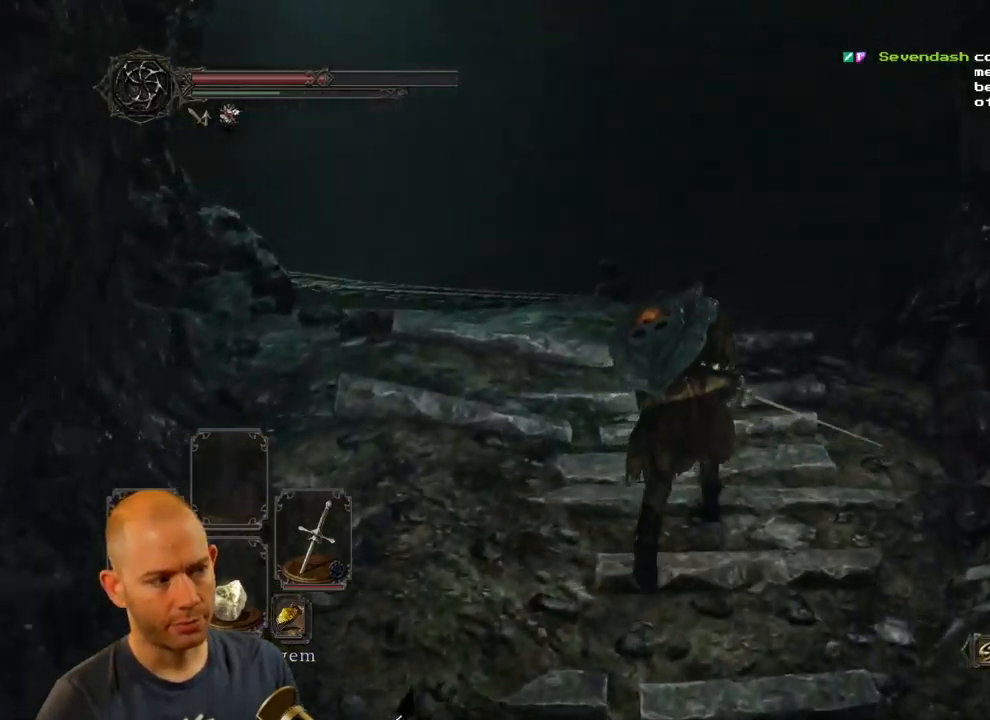
{"dt_ms": 500, "buttons": ["CIRCLE"], "left_stick": "up-right", "right_stick": "center", "events": [[233, "right_stick", "center"], [317, "CIRCLE", "down"]]}